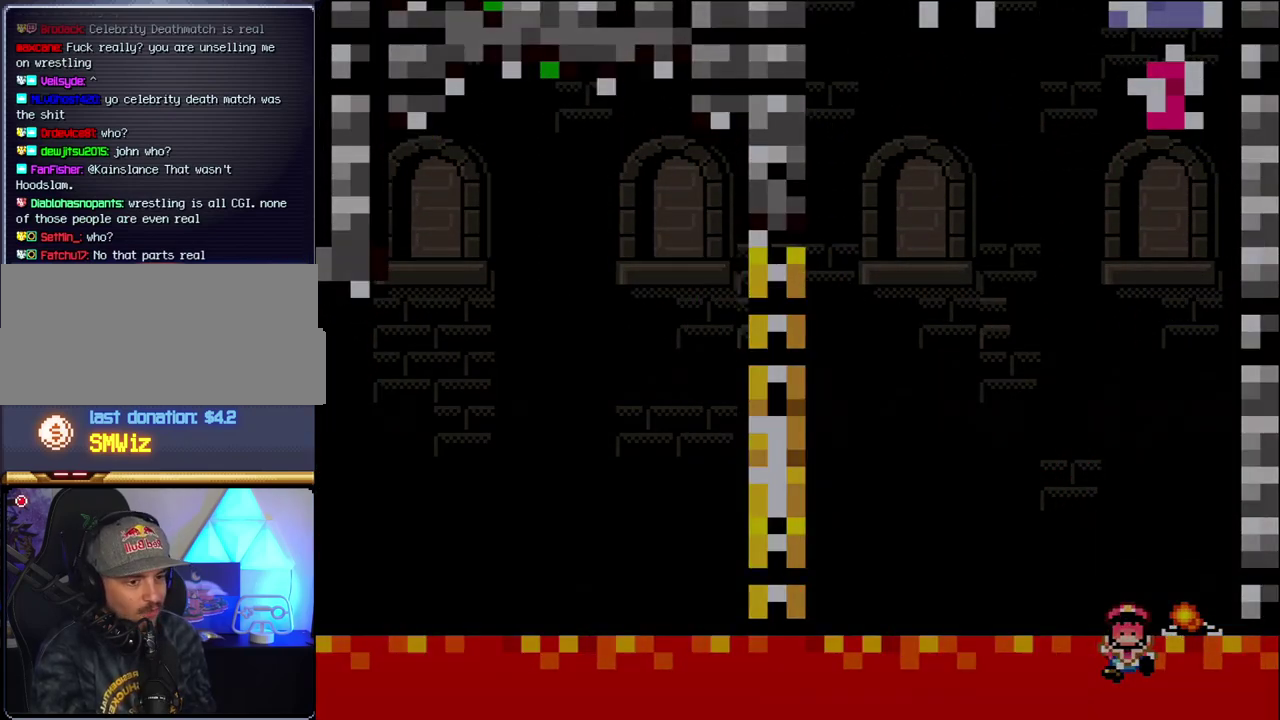
Gameplay with a controller (Nintendo layout); each line is a JSON object with the inputs held at the frame after it. "events" lists button and stick changes between this image and that frame as [ms after this image, input, new state], when the widget could be followed in between. Not read: L3 R3.
{"buttons": ["B", "DPAD_RIGHT"], "events": [[150, "B", "up"], [150, "DPAD_RIGHT", "up"], [233, "B", "down"], [267, "DPAD_RIGHT", "down"]]}
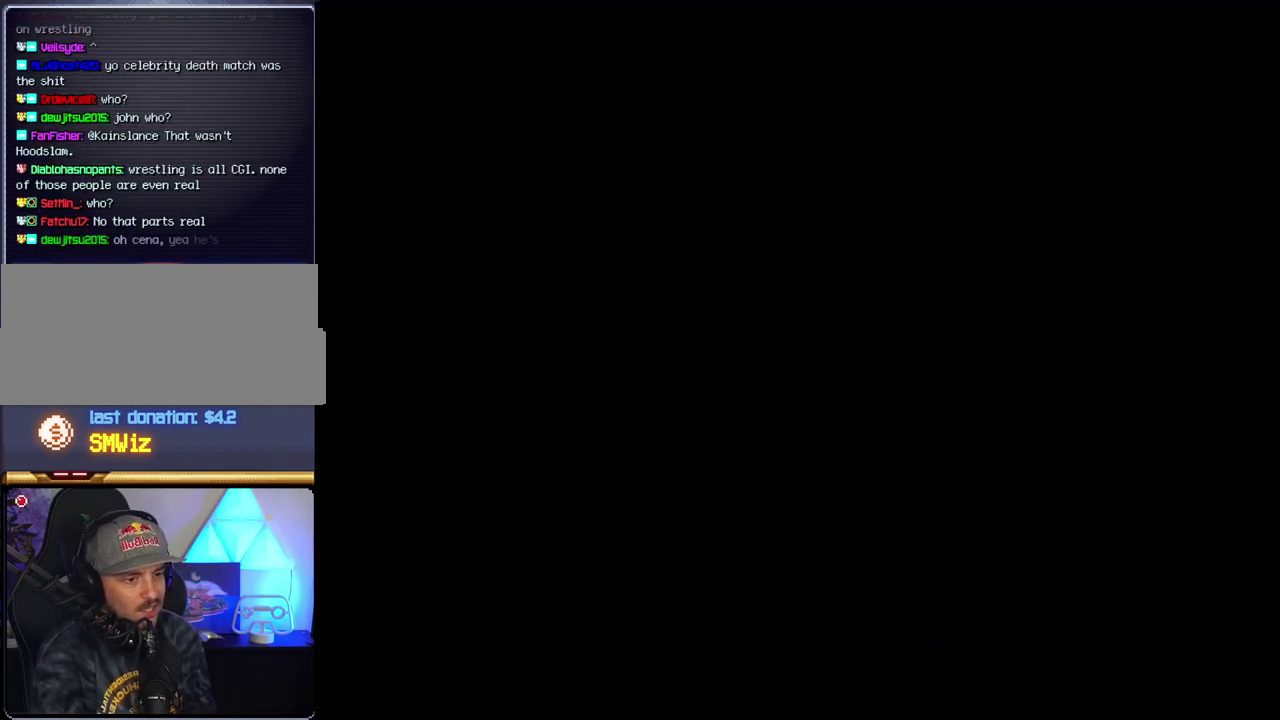
{"buttons": ["B", "DPAD_RIGHT"], "events": []}
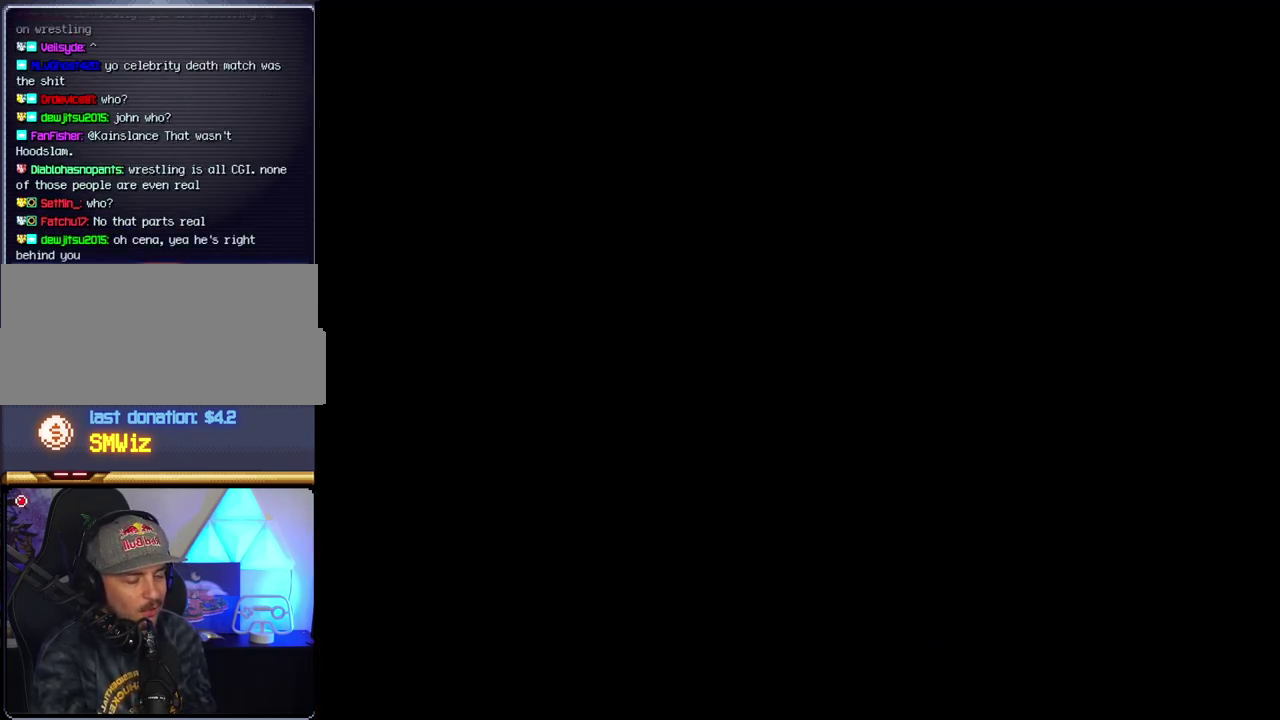
{"buttons": ["B", "DPAD_RIGHT"], "events": []}
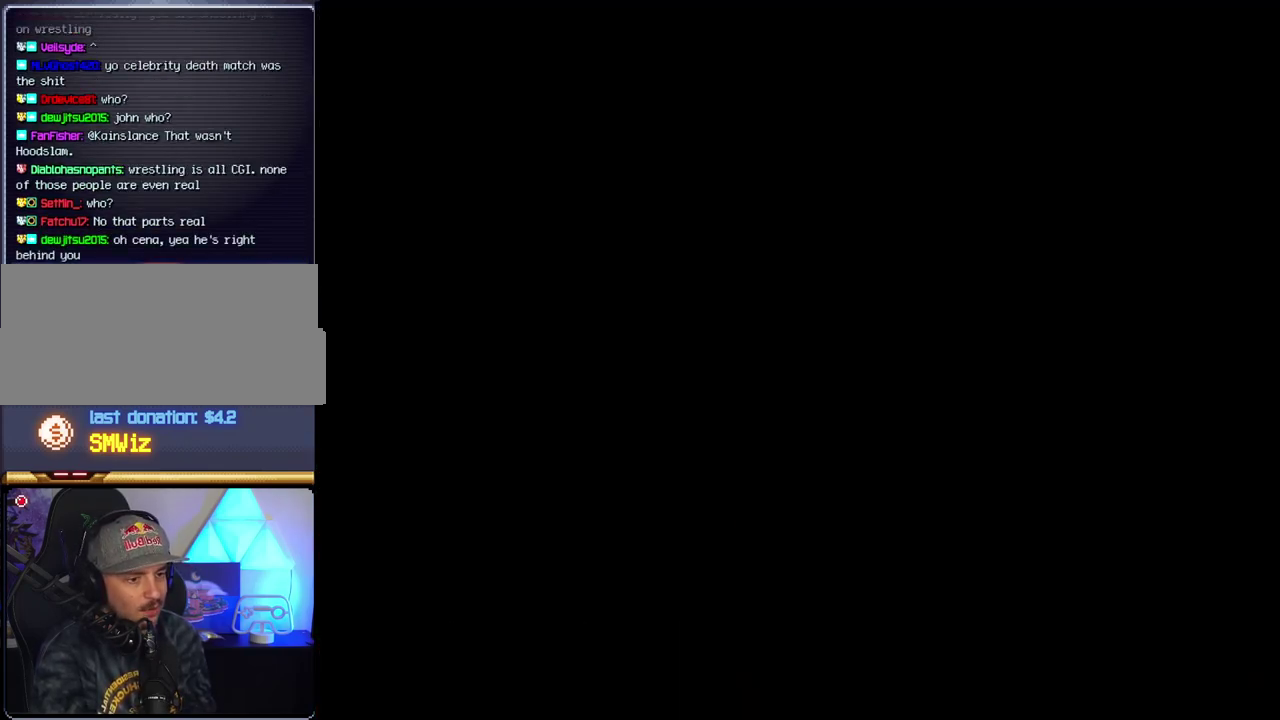
{"buttons": ["B", "DPAD_RIGHT"], "events": []}
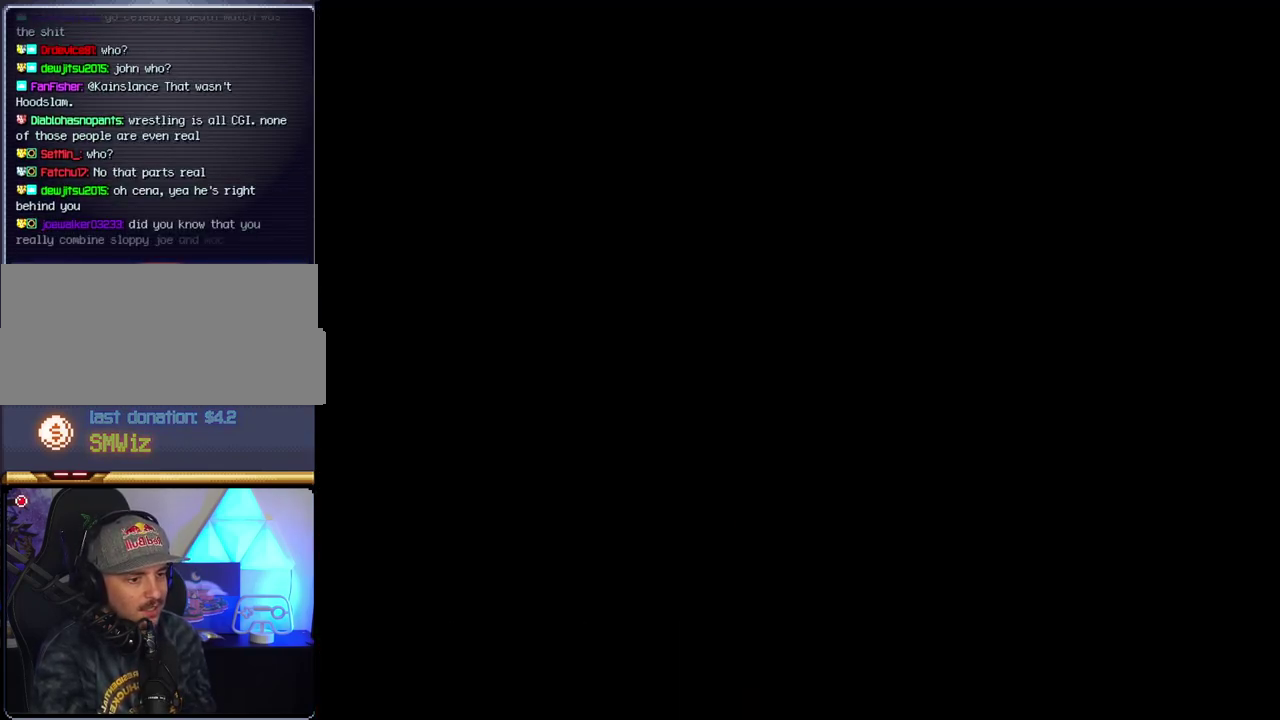
{"buttons": ["B", "DPAD_RIGHT"], "events": []}
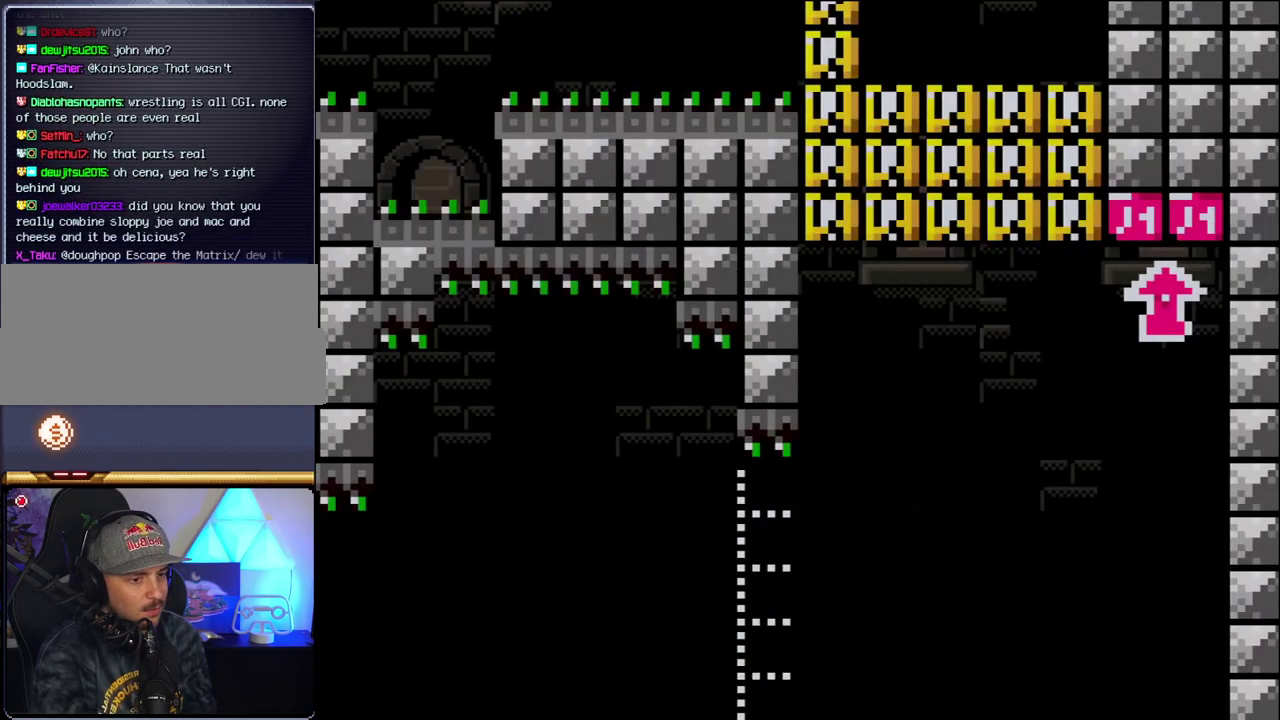
{"buttons": ["B", "Y", "DPAD_RIGHT"], "events": [[150, "Y", "down"]]}
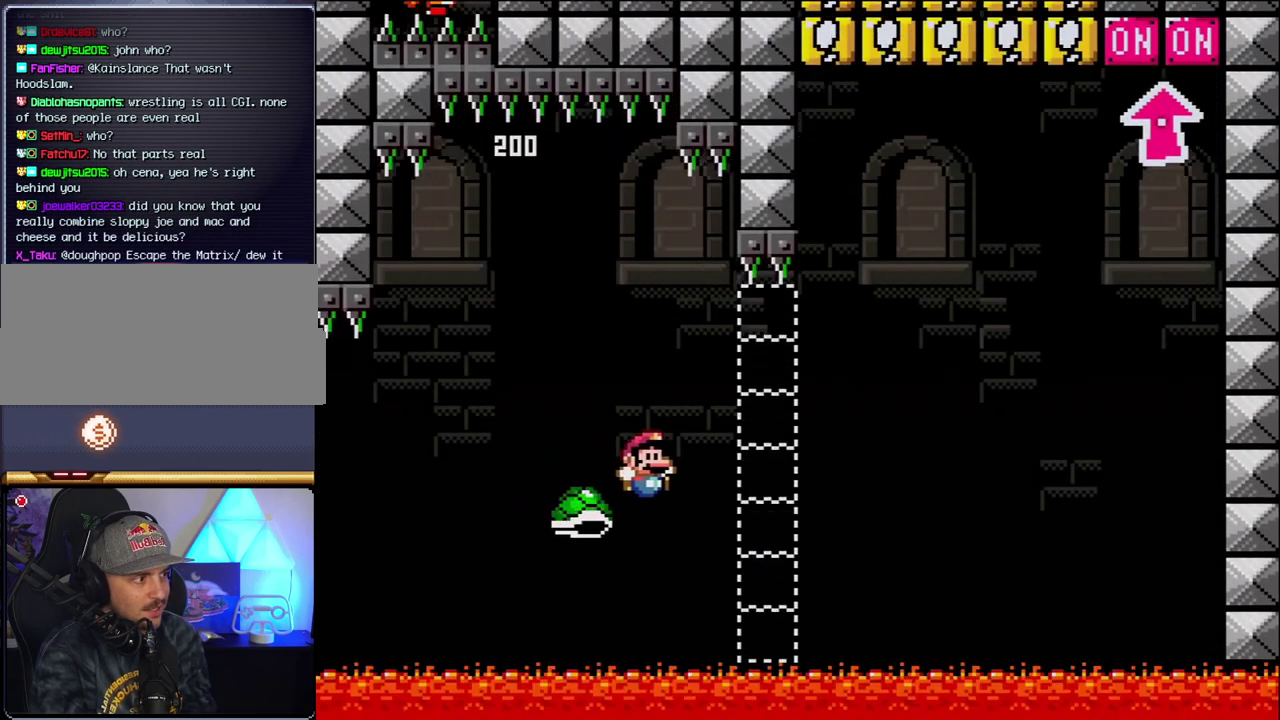
{"buttons": ["B", "Y", "DPAD_RIGHT"], "events": []}
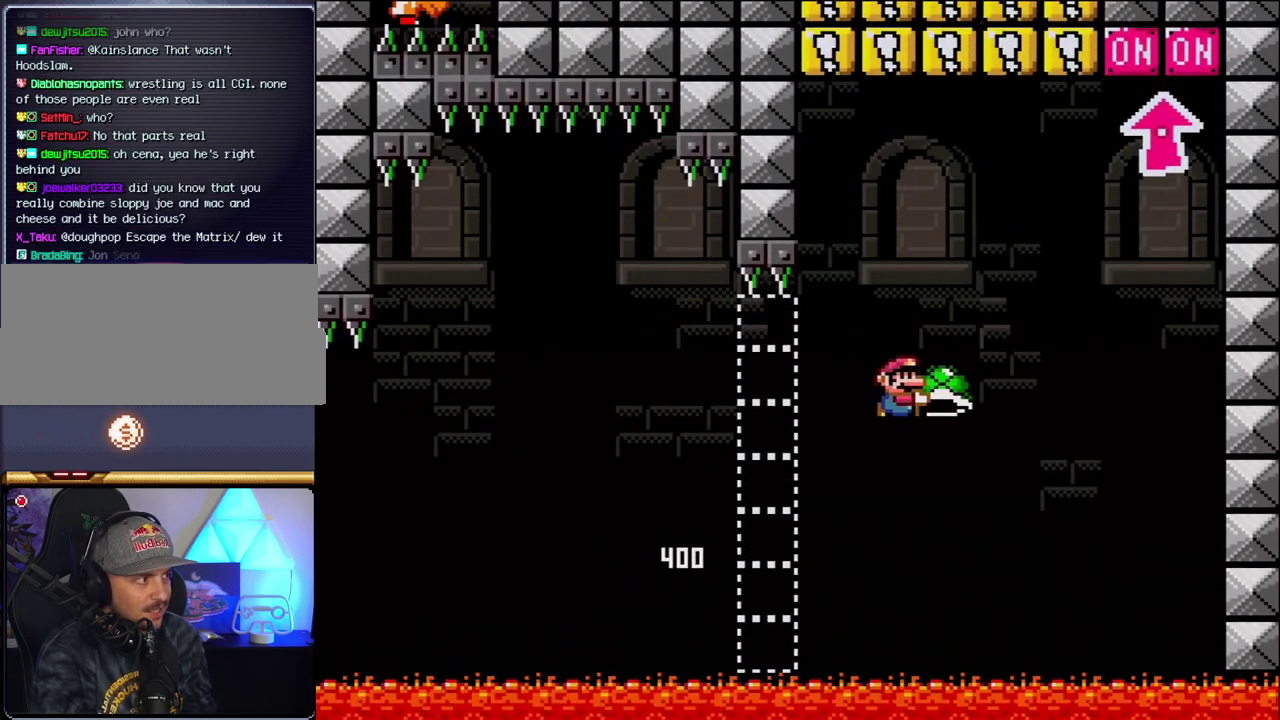
{"buttons": ["B", "Y", "DPAD_LEFT"], "events": [[200, "Y", "up"], [333, "Y", "down"], [467, "DPAD_LEFT", "down"], [467, "DPAD_RIGHT", "up"]]}
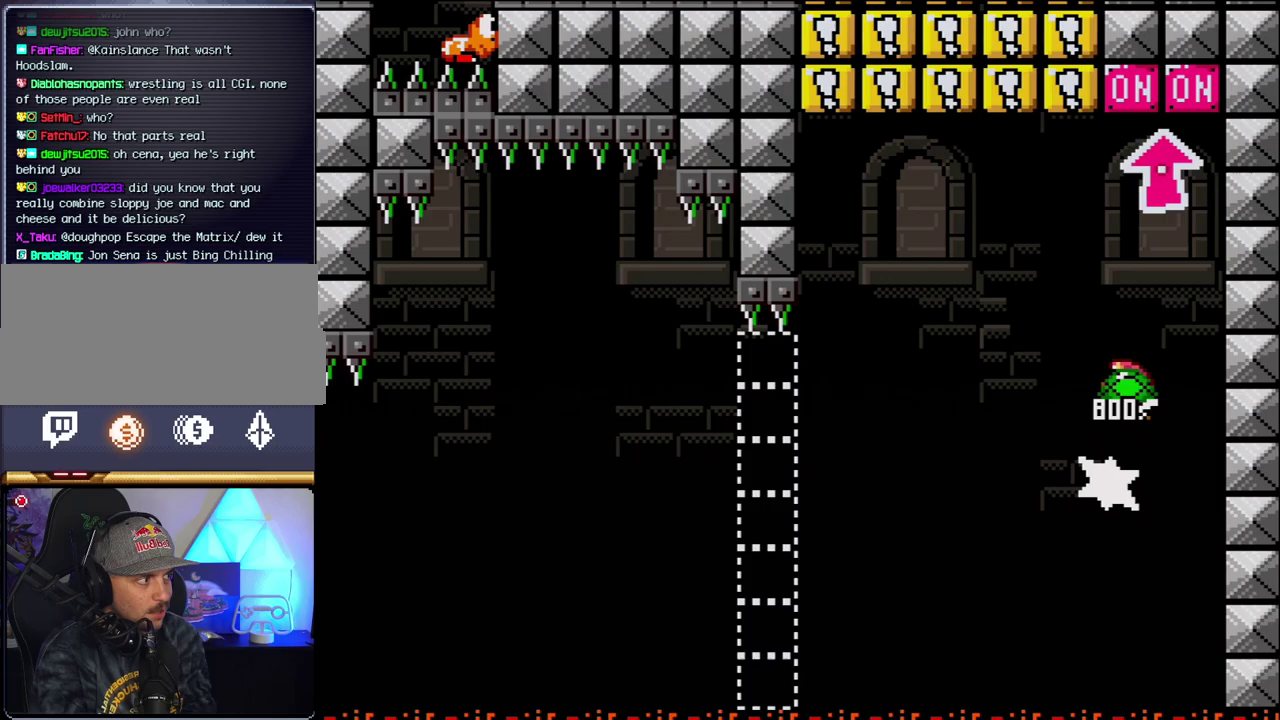
{"buttons": ["B", "DPAD_LEFT"], "events": [[83, "DPAD_UP", "down"], [117, "DPAD_LEFT", "up"], [117, "DPAD_RIGHT", "down"], [150, "DPAD_UP", "up"], [217, "DPAD_UP", "down"], [267, "DPAD_RIGHT", "up"], [300, "DPAD_LEFT", "down"], [300, "Y", "up"], [333, "DPAD_UP", "up"]]}
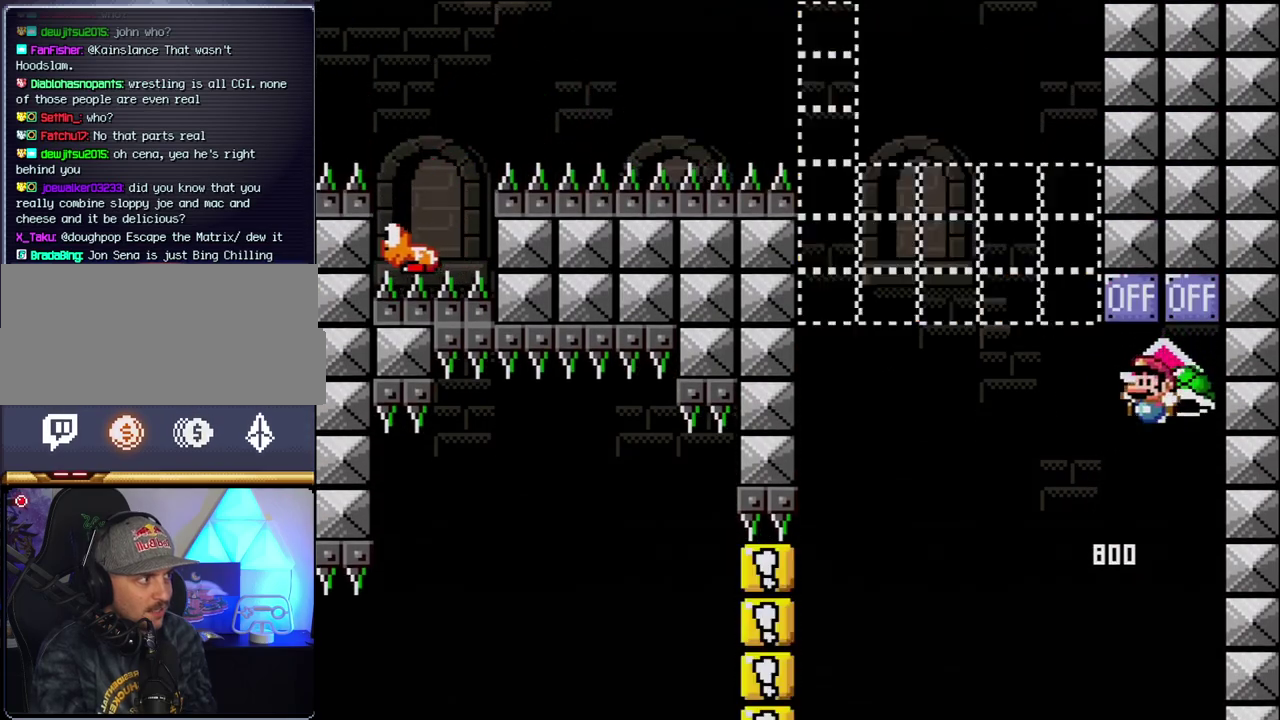
{"buttons": ["B", "Y", "DPAD_LEFT"], "events": [[83, "B", "up"], [267, "B", "down"], [267, "Y", "down"]]}
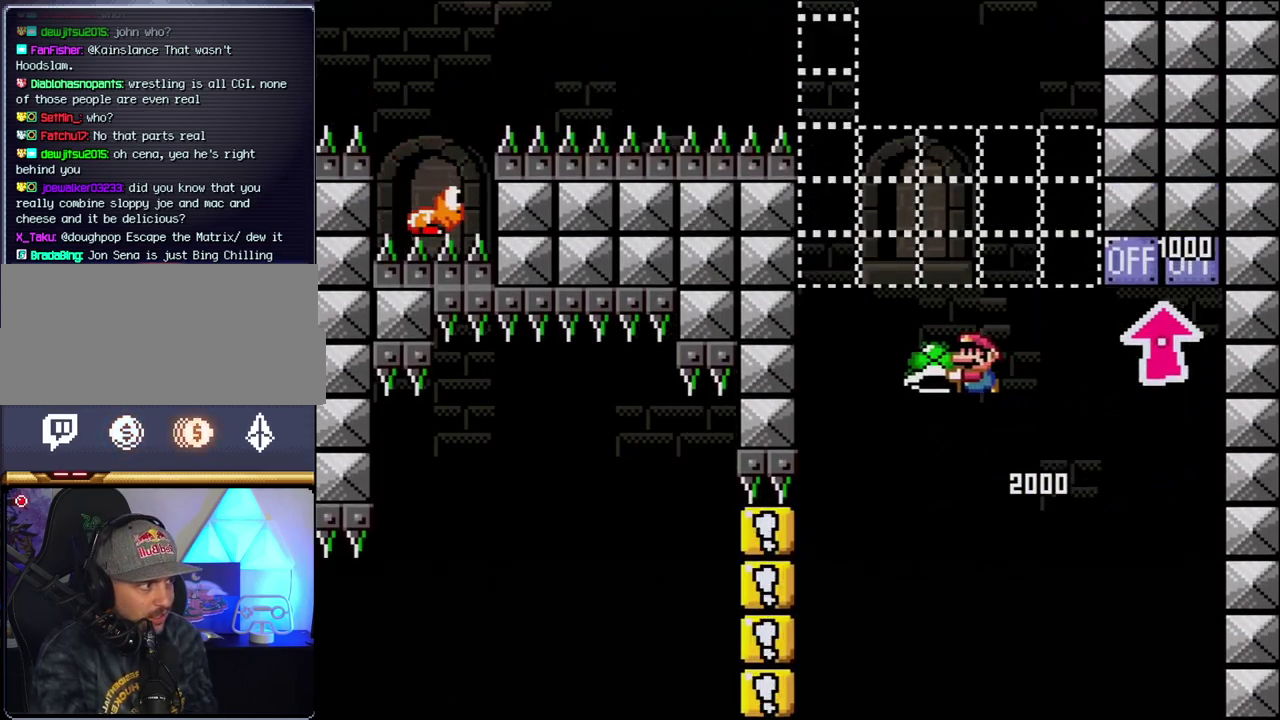
{"buttons": ["B", "Y", "DPAD_RIGHT"], "events": [[50, "DPAD_LEFT", "up"], [50, "DPAD_RIGHT", "down"], [233, "DPAD_LEFT", "down"], [233, "DPAD_RIGHT", "up"], [300, "Y", "up"], [367, "DPAD_LEFT", "up"], [433, "DPAD_RIGHT", "down"], [483, "Y", "down"]]}
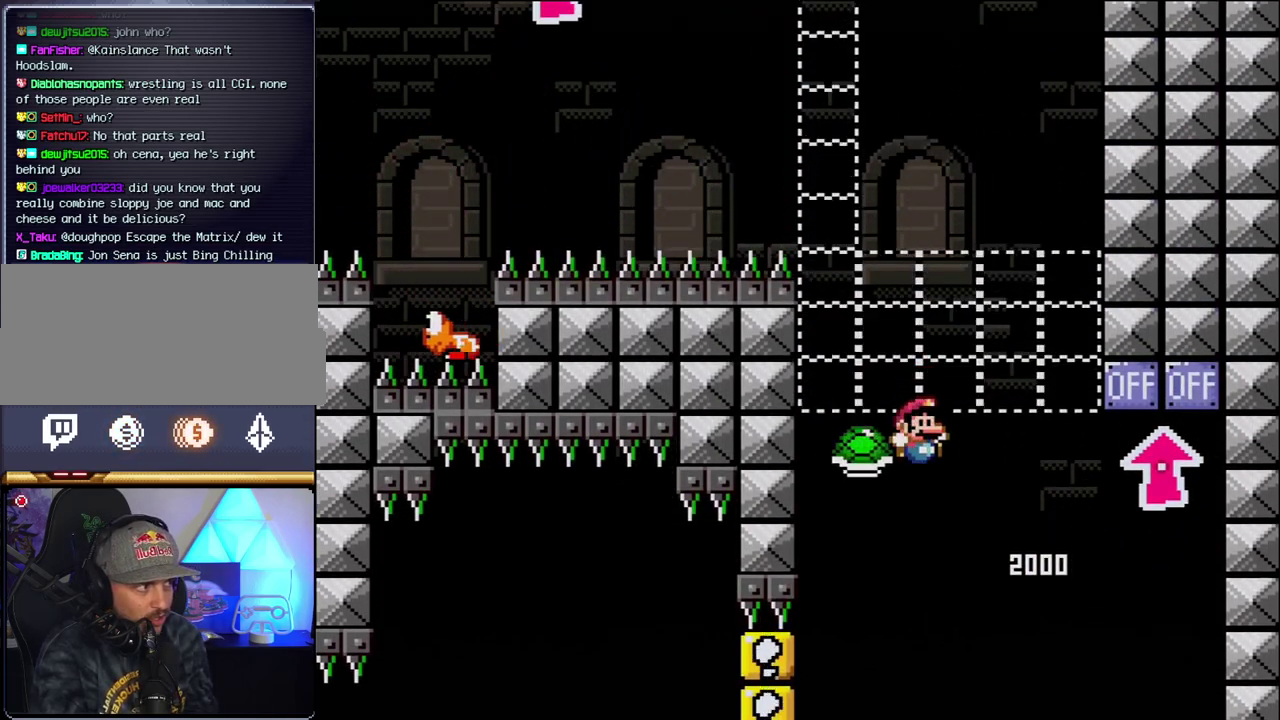
{"buttons": ["B", "Y", "DPAD_RIGHT"], "events": [[117, "DPAD_RIGHT", "up"], [183, "DPAD_LEFT", "down"], [400, "DPAD_LEFT", "up"], [400, "DPAD_RIGHT", "down"]]}
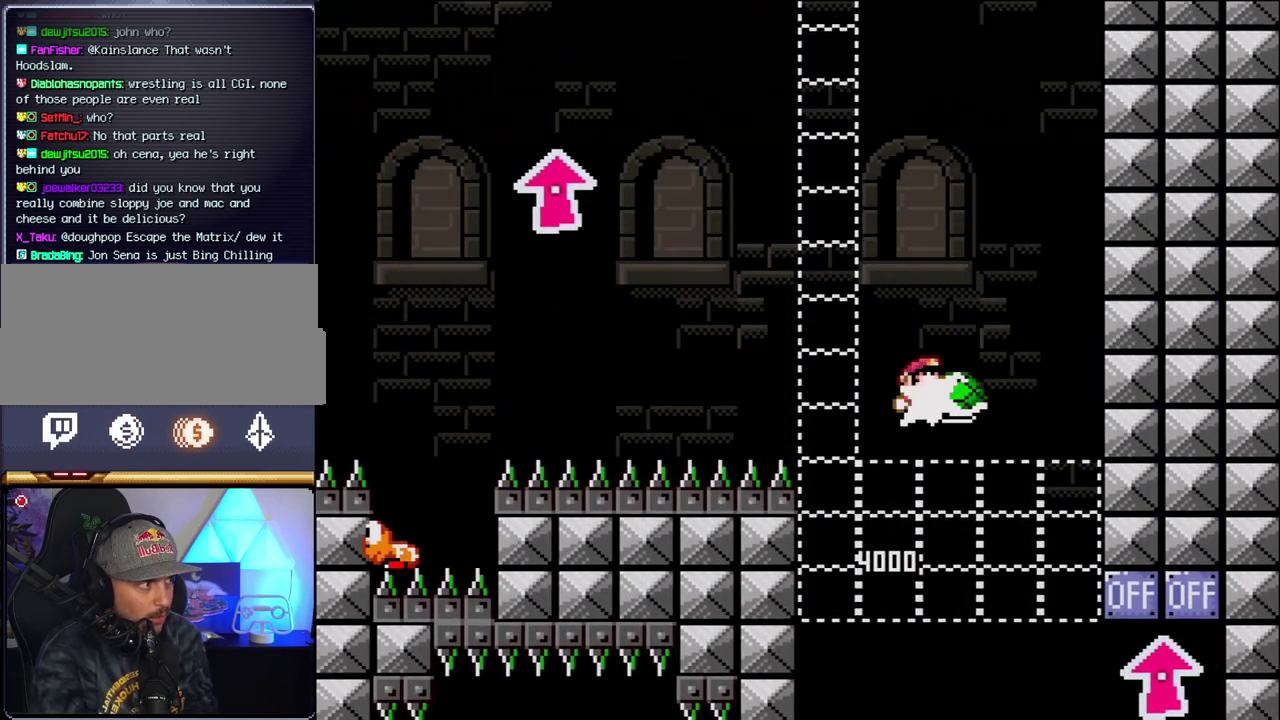
{"buttons": ["B", "Y", "DPAD_UP"], "events": [[17, "Y", "up"], [50, "DPAD_RIGHT", "up"], [217, "DPAD_LEFT", "down"], [217, "Y", "down"], [483, "DPAD_LEFT", "up"], [483, "DPAD_UP", "down"]]}
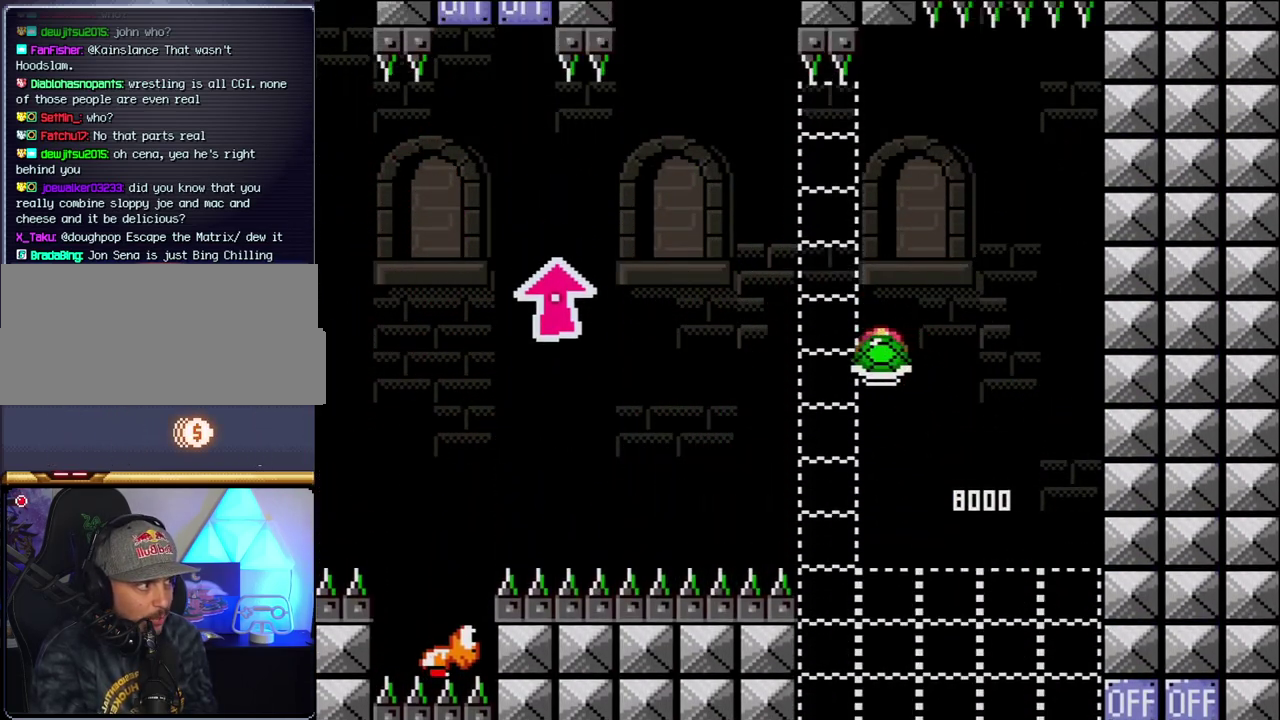
{"buttons": ["B", "Y", "DPAD_LEFT"], "events": [[17, "DPAD_RIGHT", "down"], [17, "DPAD_UP", "up"], [183, "DPAD_RIGHT", "up"], [267, "Y", "up"], [450, "DPAD_LEFT", "down"], [450, "Y", "down"]]}
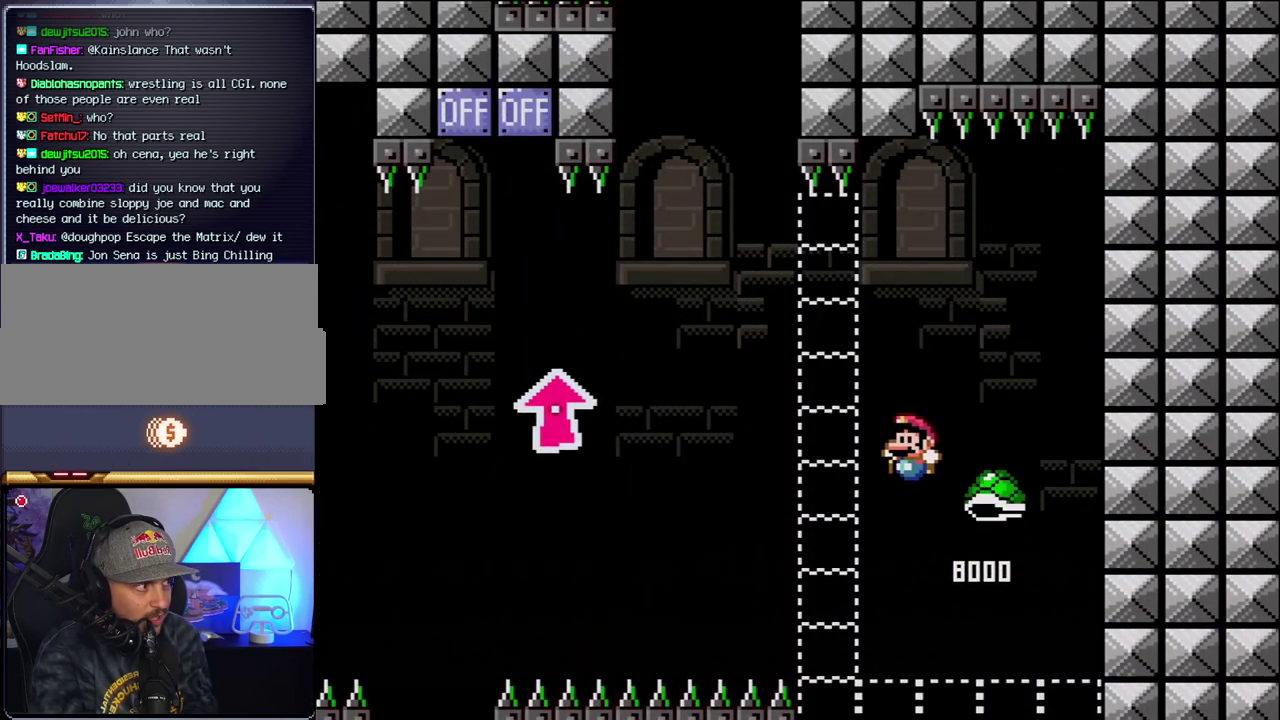
{"buttons": ["Y", "DPAD_LEFT"], "events": [[450, "B", "up"]]}
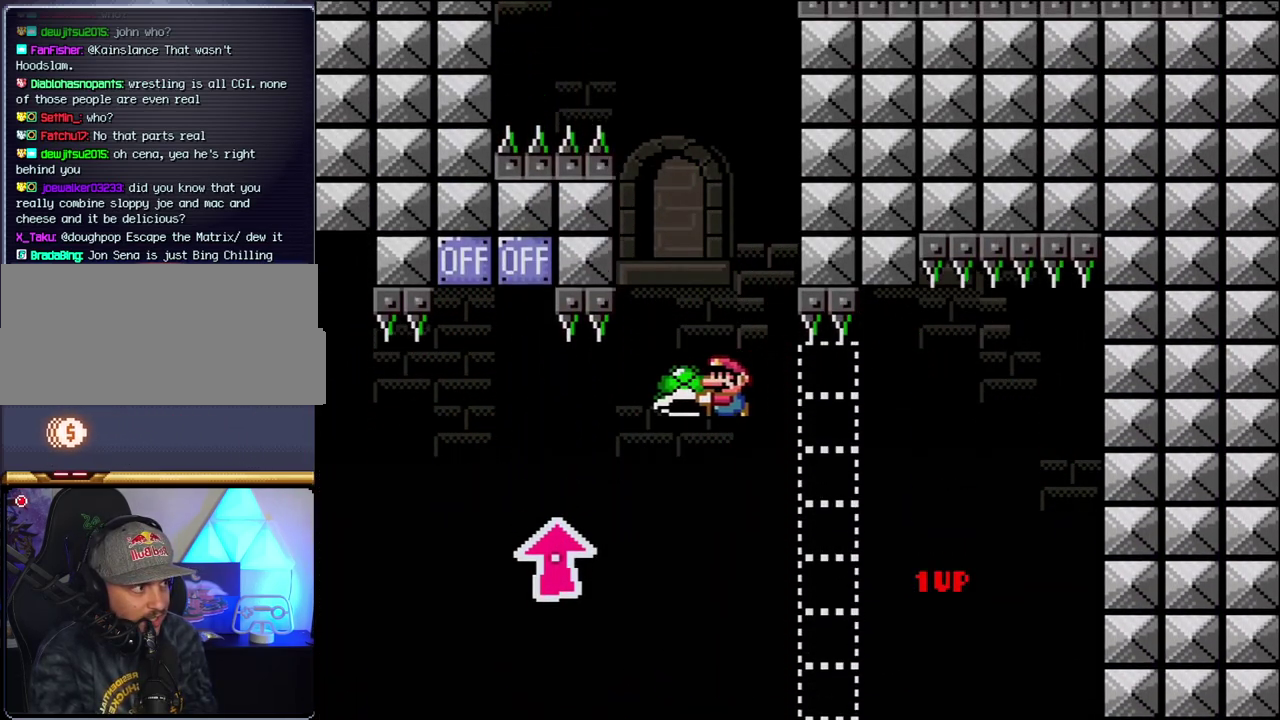
{"buttons": ["B", "Y", "DPAD_UP", "DPAD_LEFT"], "events": [[50, "B", "down"], [83, "DPAD_UP", "down"], [333, "Y", "up"], [467, "Y", "down"]]}
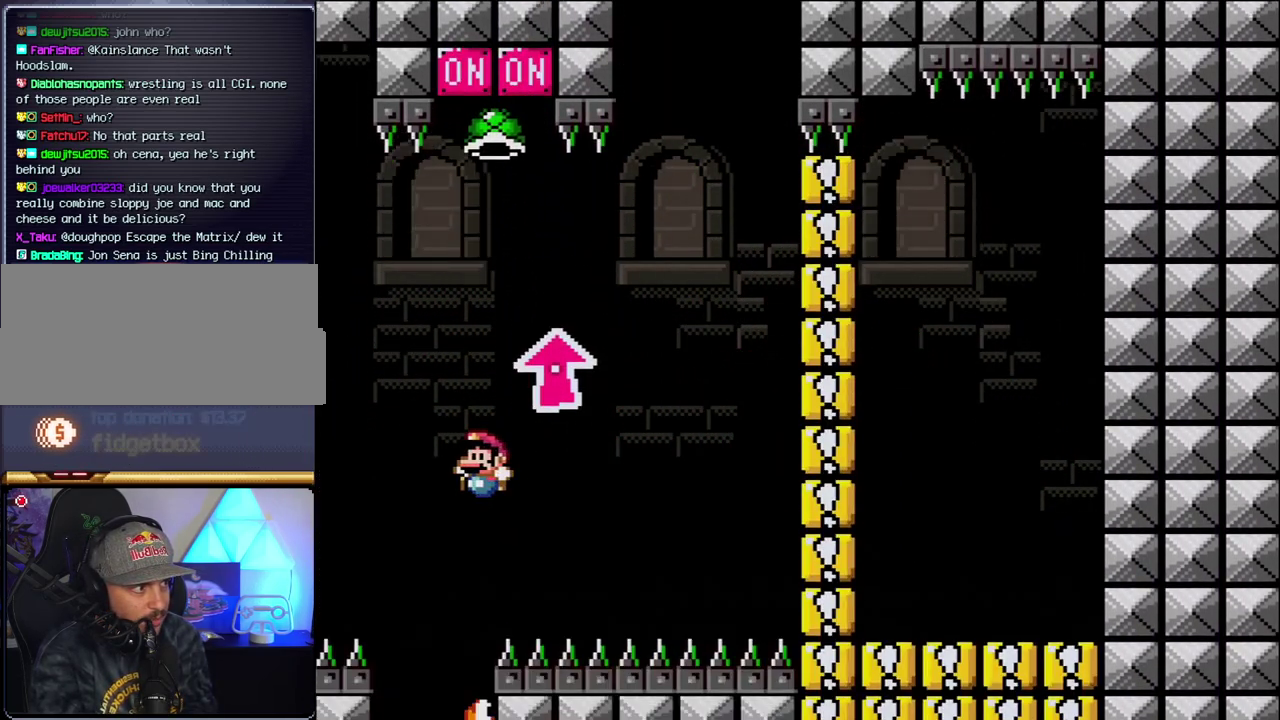
{"buttons": ["B", "Y", "DPAD_RIGHT"], "events": [[83, "DPAD_LEFT", "up"], [83, "DPAD_RIGHT", "down"], [83, "DPAD_UP", "up"], [217, "DPAD_LEFT", "down"], [217, "DPAD_RIGHT", "up"], [367, "DPAD_LEFT", "up"], [367, "DPAD_RIGHT", "down"]]}
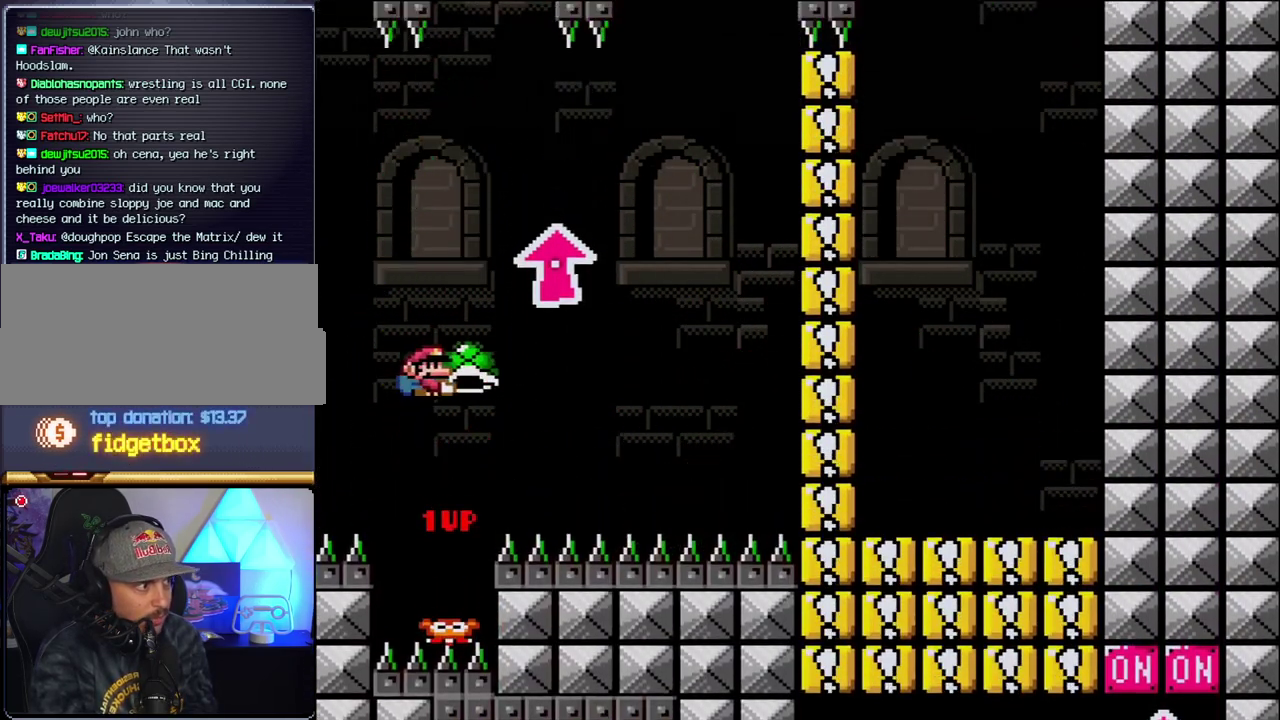
{"buttons": ["B", "Y", "DPAD_RIGHT"], "events": [[150, "Y", "up"], [267, "Y", "down"], [300, "B", "up"], [450, "B", "down"]]}
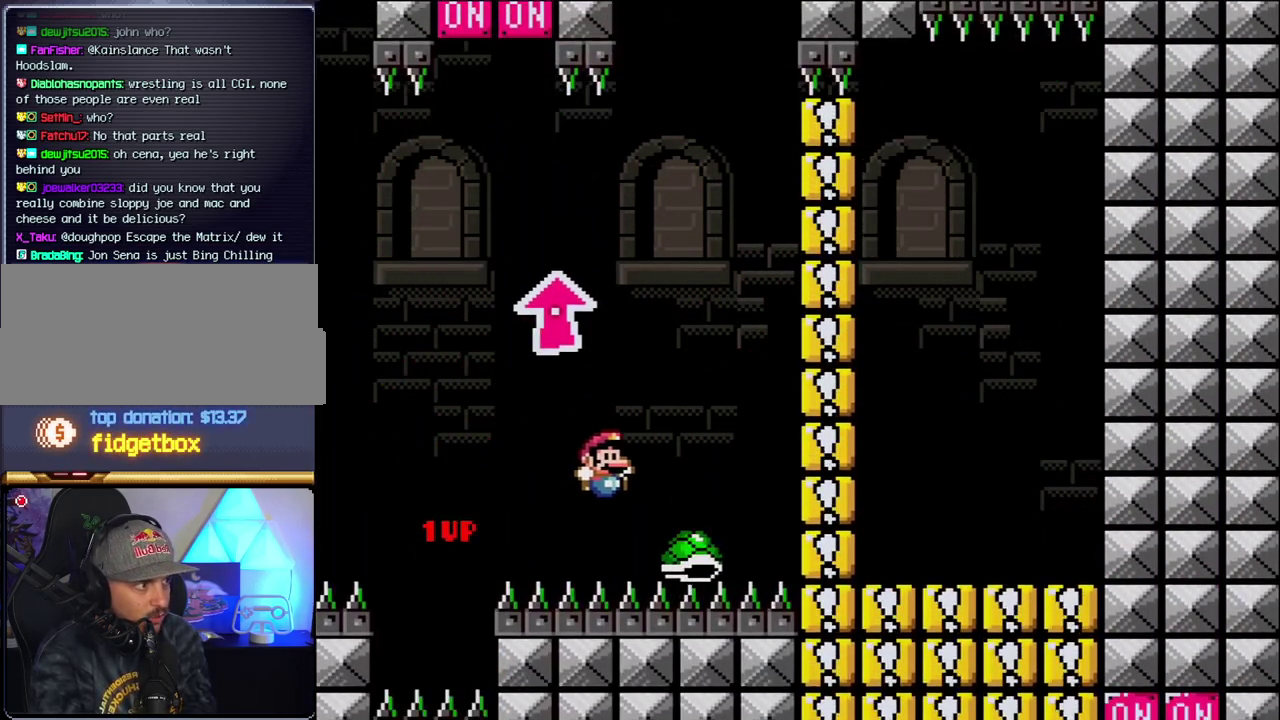
{"buttons": ["B", "Y", "DPAD_RIGHT"], "events": [[83, "DPAD_RIGHT", "up"], [117, "DPAD_LEFT", "down"], [433, "DPAD_LEFT", "up"], [433, "DPAD_RIGHT", "down"]]}
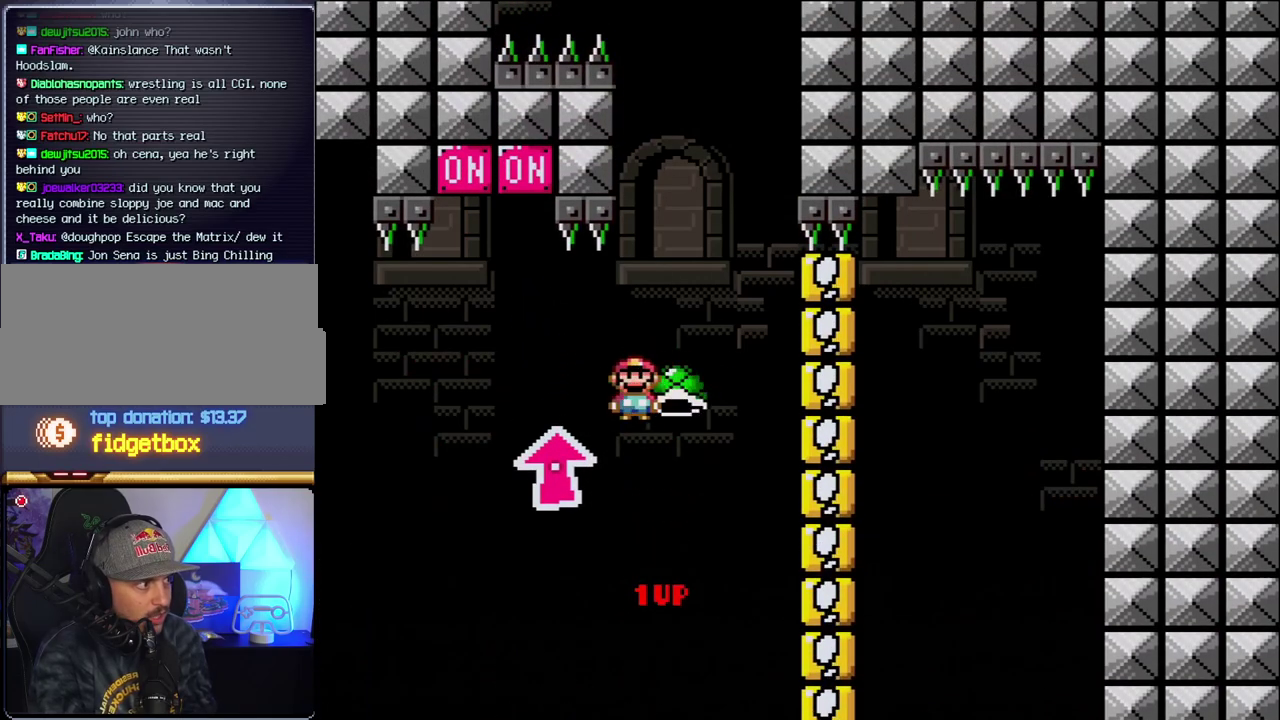
{"buttons": ["B", "Y", "DPAD_LEFT"], "events": [[50, "DPAD_RIGHT", "up"], [83, "Y", "up"], [217, "Y", "down"], [367, "DPAD_RIGHT", "down"], [483, "DPAD_LEFT", "down"], [483, "DPAD_RIGHT", "up"]]}
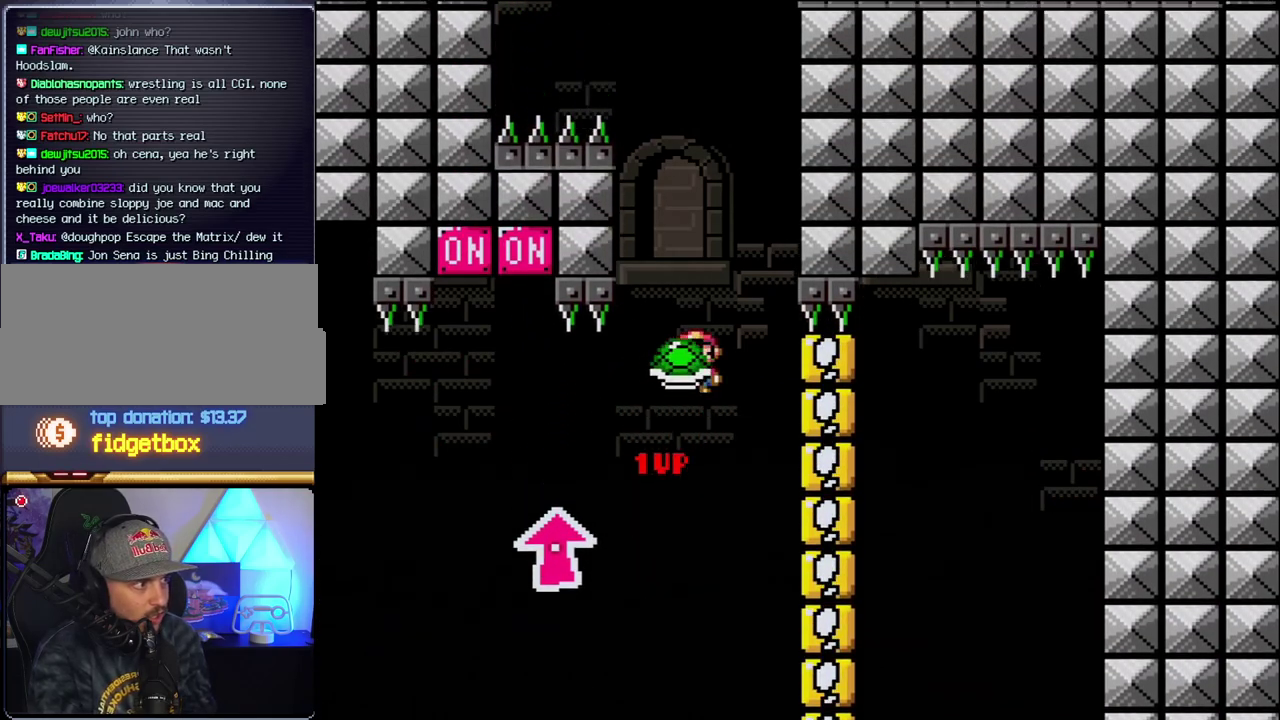
{"buttons": ["B", "Y", "DPAD_RIGHT"], "events": [[267, "DPAD_LEFT", "up"], [300, "DPAD_RIGHT", "down"], [300, "Y", "up"], [467, "Y", "down"]]}
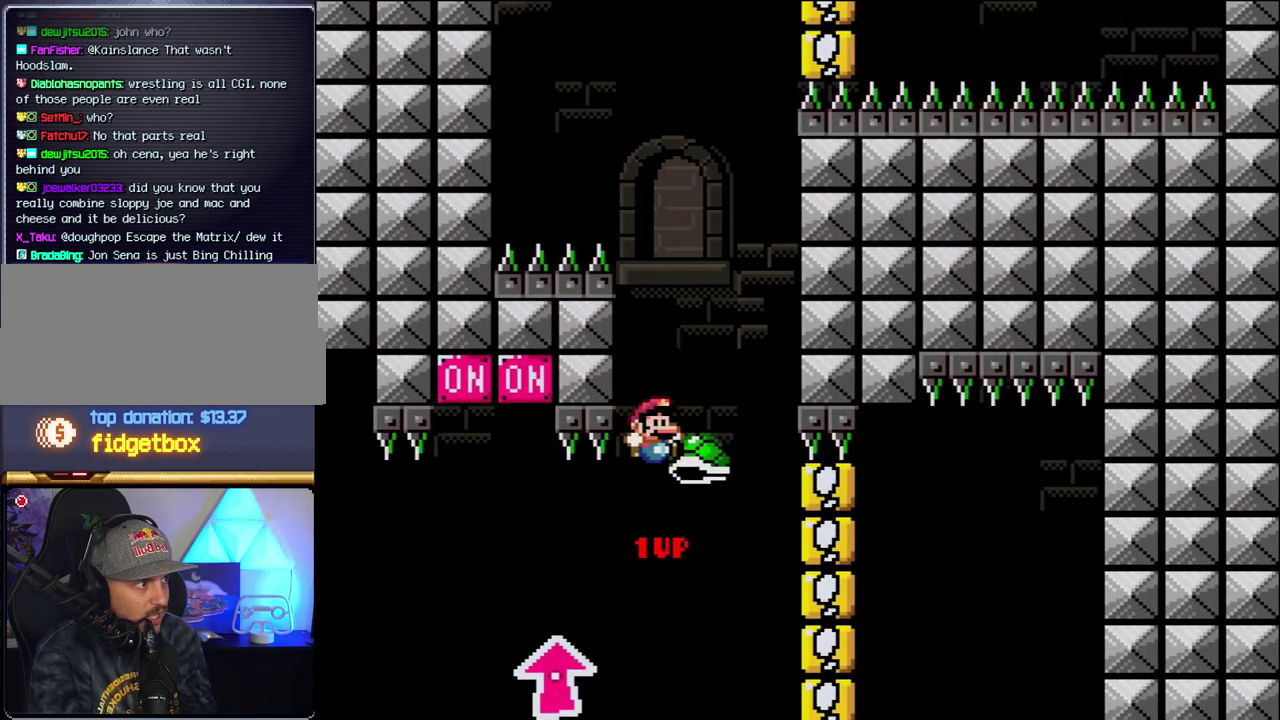
{"buttons": ["B", "DPAD_LEFT"], "events": [[117, "DPAD_LEFT", "down"], [117, "DPAD_RIGHT", "up"], [267, "DPAD_LEFT", "up"], [400, "Y", "up"], [483, "DPAD_LEFT", "down"]]}
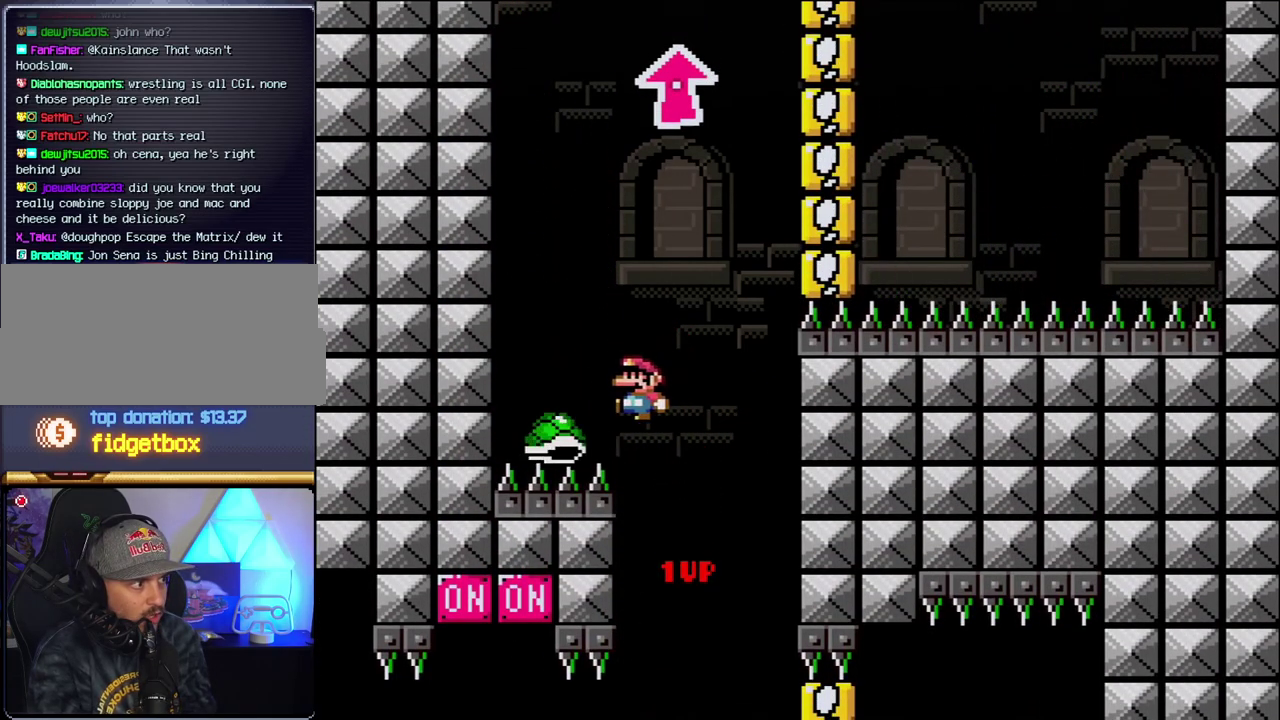
{"buttons": ["B", "Y"], "events": [[83, "Y", "down"], [117, "DPAD_LEFT", "up"], [117, "DPAD_RIGHT", "down"], [233, "DPAD_DOWN", "down"], [267, "DPAD_RIGHT", "up"], [300, "DPAD_DOWN", "up"], [300, "DPAD_LEFT", "down"], [400, "DPAD_LEFT", "up"]]}
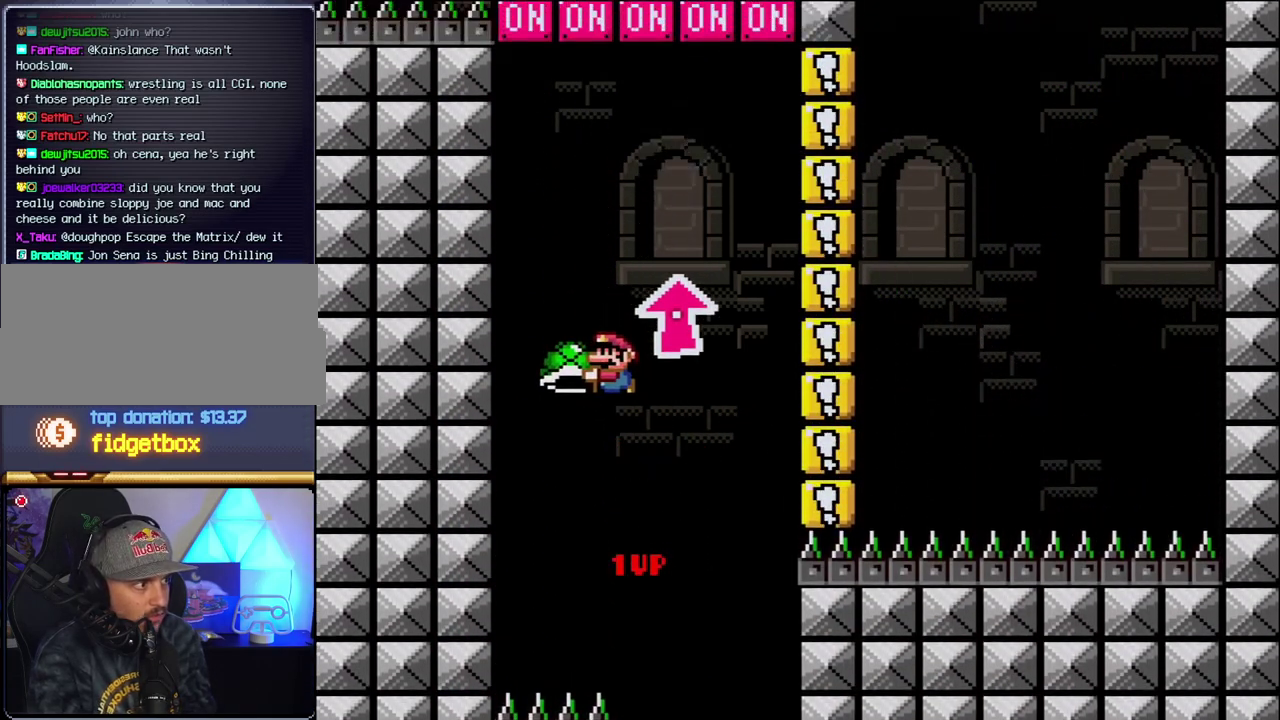
{"buttons": ["B", "Y", "DPAD_LEFT"], "events": [[83, "Y", "up"], [117, "DPAD_RIGHT", "down"], [217, "Y", "down"], [467, "DPAD_LEFT", "down"], [467, "DPAD_RIGHT", "up"]]}
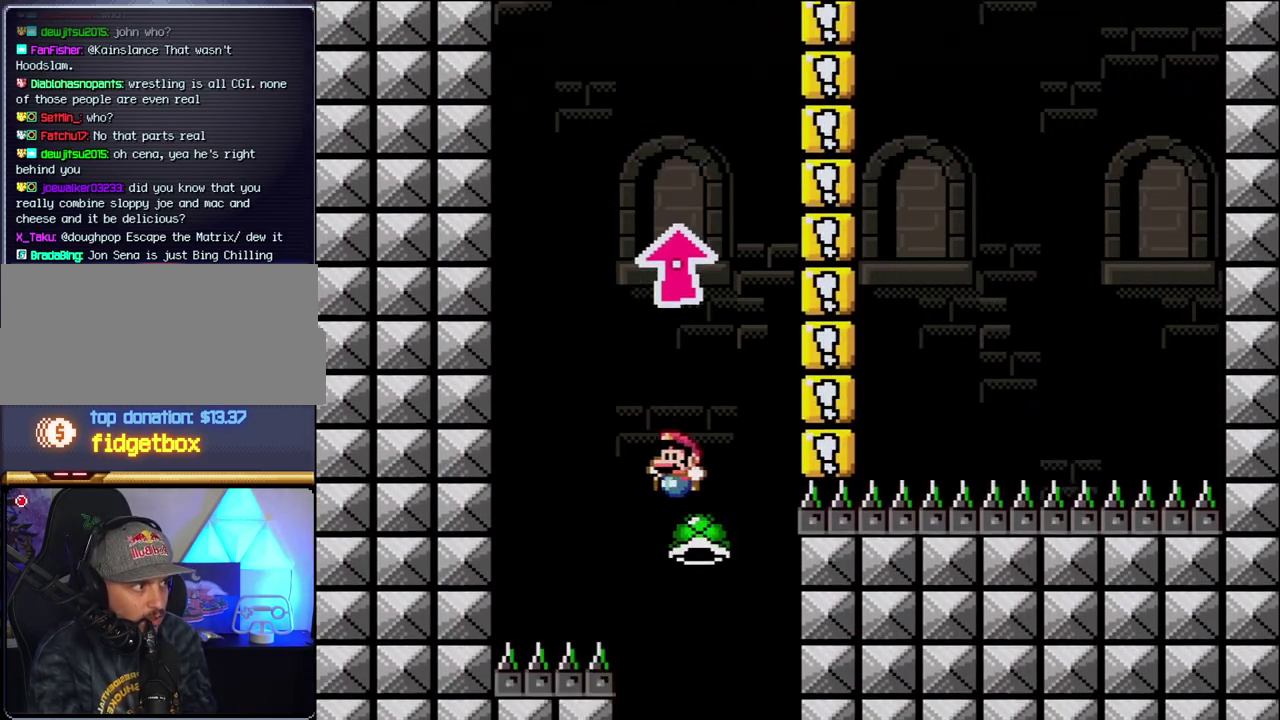
{"buttons": ["B", "Y", "DPAD_LEFT"], "events": [[117, "DPAD_LEFT", "up"], [183, "DPAD_UP", "down"], [233, "DPAD_UP", "up"], [267, "DPAD_RIGHT", "down"], [433, "DPAD_LEFT", "down"], [433, "DPAD_RIGHT", "up"]]}
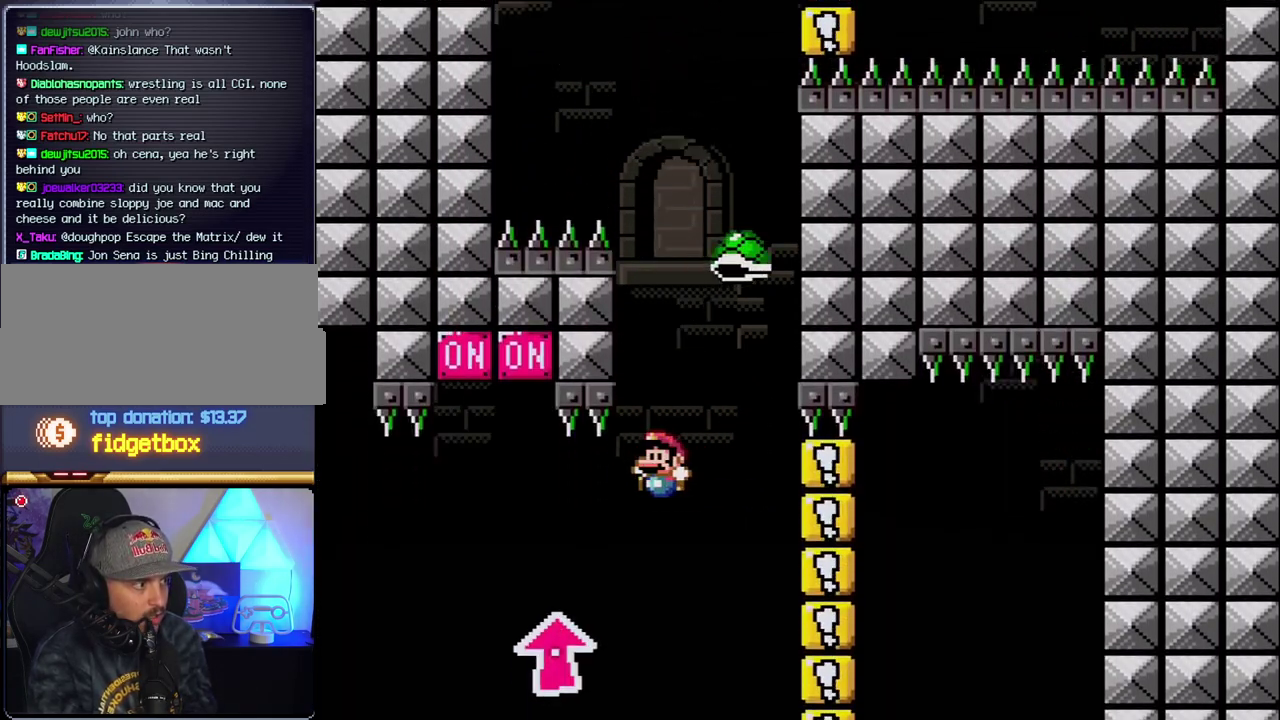
{"buttons": ["B"], "events": [[50, "DPAD_LEFT", "up"], [150, "B", "up"], [150, "Y", "up"], [417, "B", "down"]]}
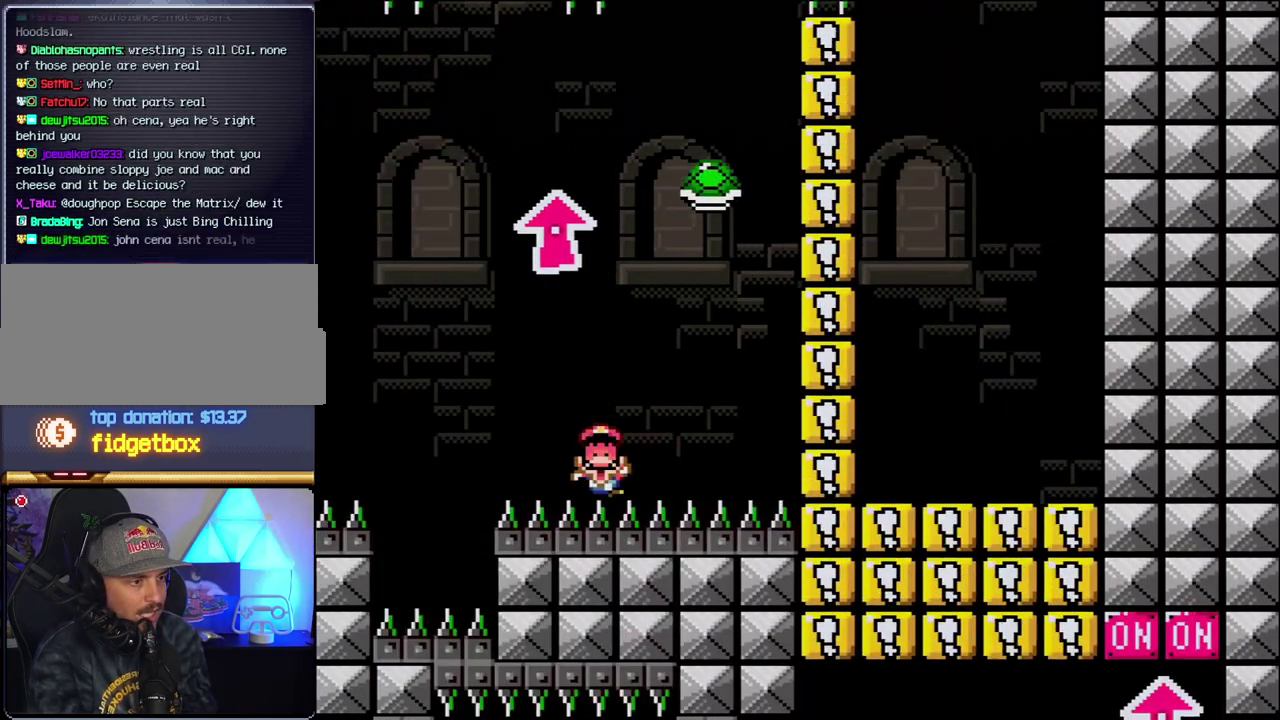
{"buttons": ["B"], "events": [[83, "B", "up"], [200, "B", "down"], [367, "B", "up"], [483, "B", "down"]]}
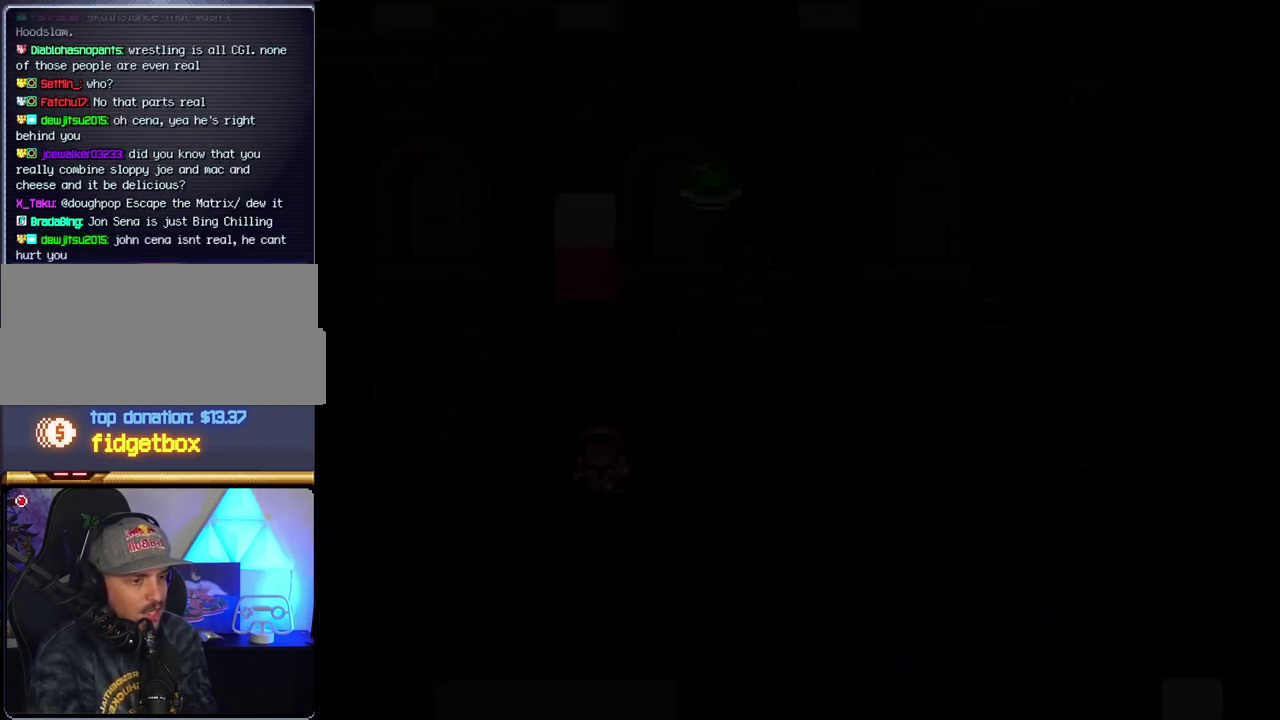
{"buttons": ["B"], "events": []}
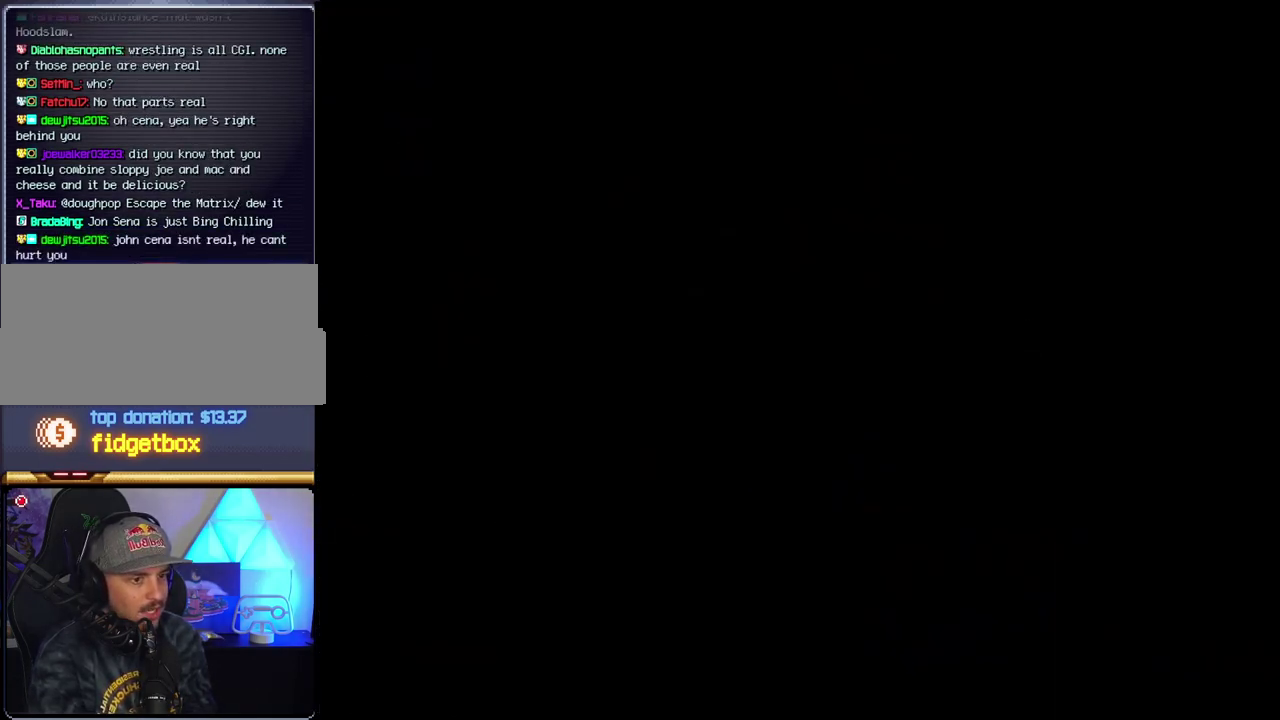
{"buttons": ["B"], "events": []}
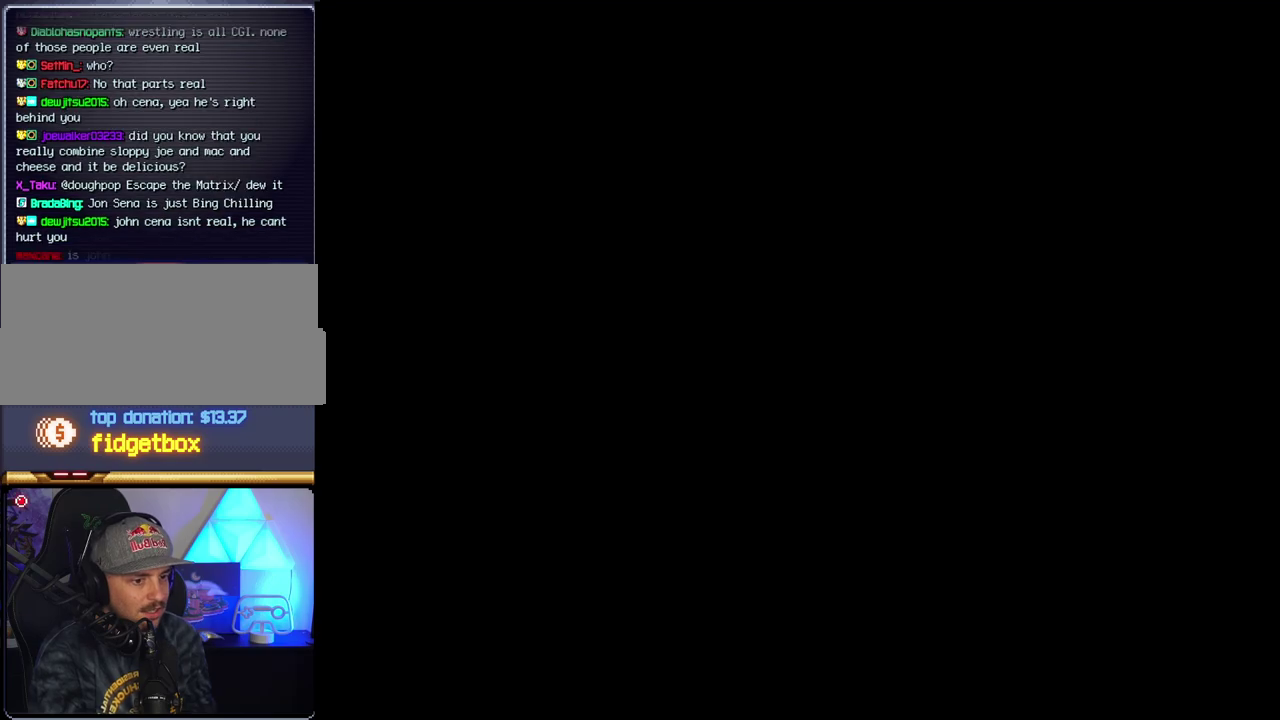
{"buttons": ["B"], "events": []}
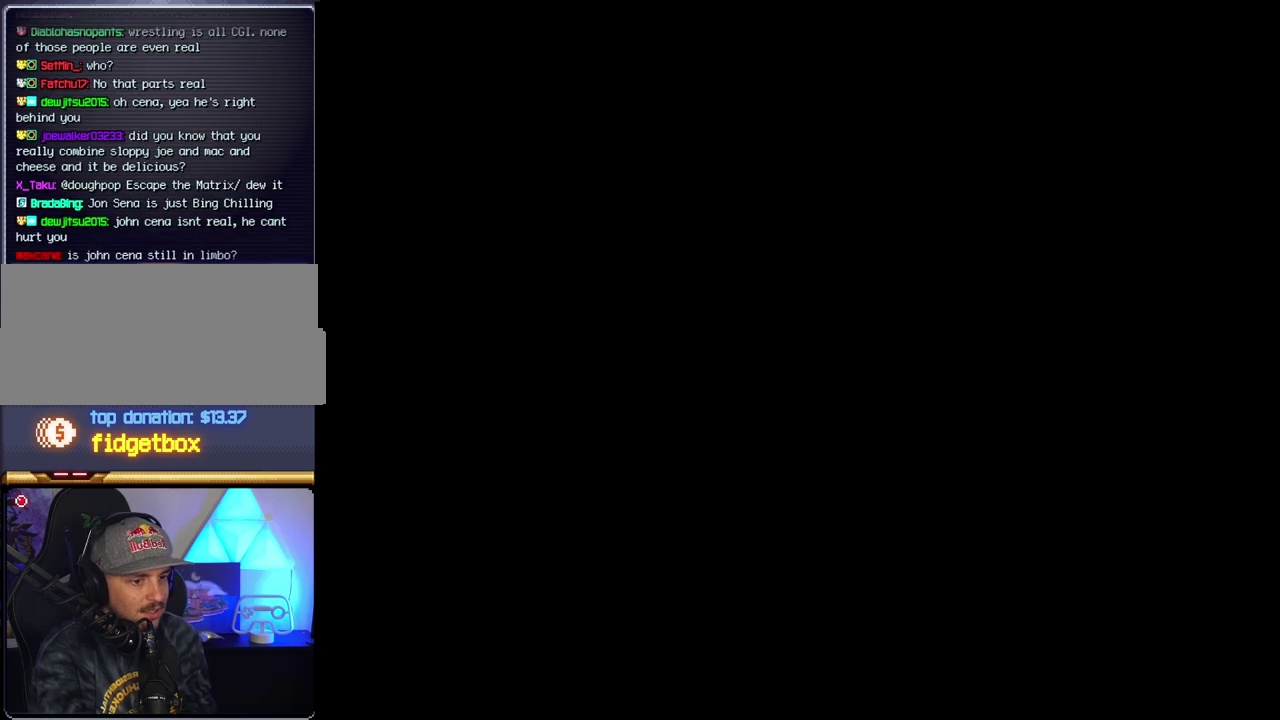
{"buttons": ["B", "DPAD_RIGHT"], "events": [[233, "DPAD_RIGHT", "down"]]}